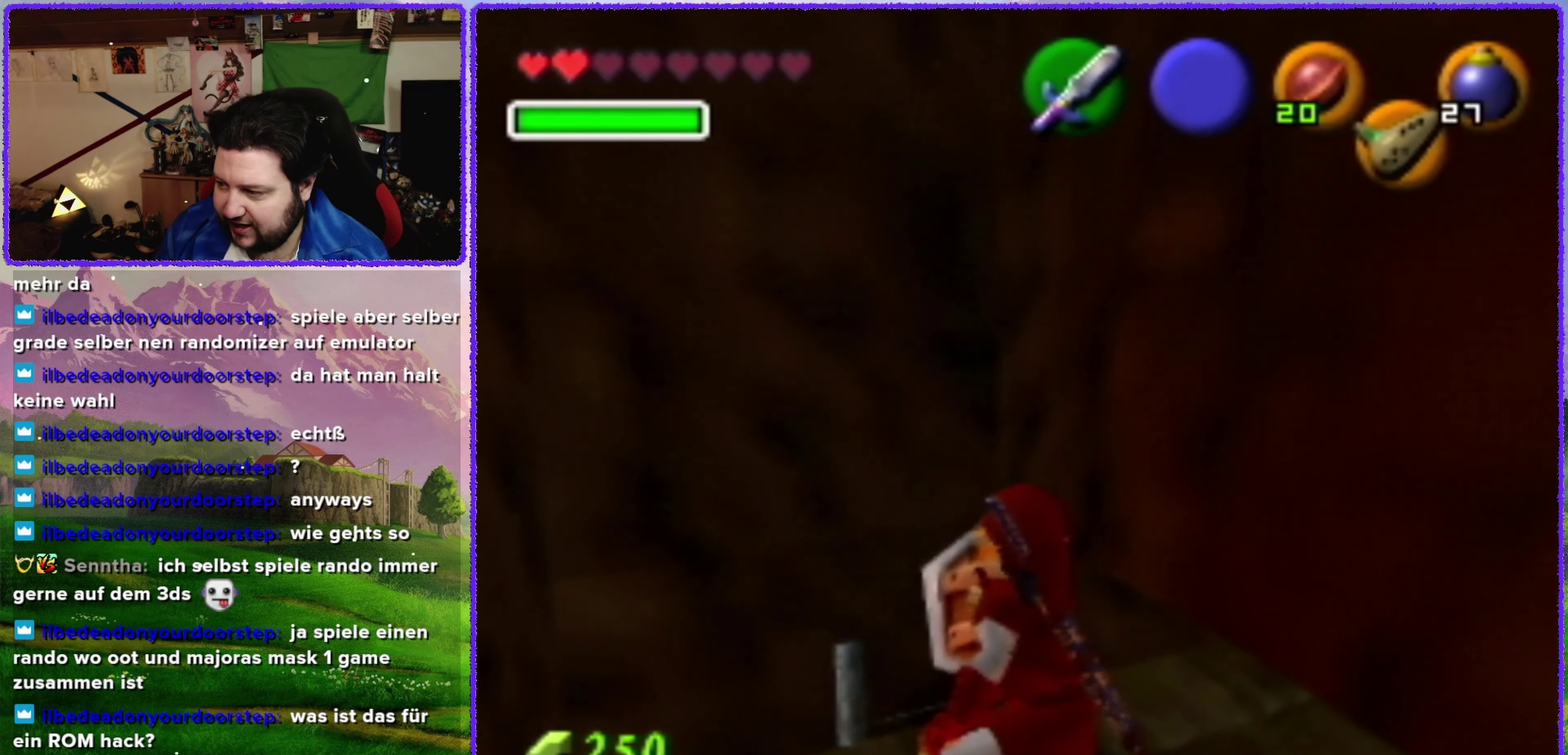
Gameplay with a controller (Nintendo layout); each line is a JSON object with the inputs held at the frame after it. "events" lists button and stick changes between this image and that frame as [ms after this image, input, new state], when the widget could be followed in between. Not read: L3 R3.
{"buttons": [], "left_stick": "center", "events": [[133, "left_stick", "down-right"], [233, "Z", "down"], [250, "left_stick", "center"], [383, "Z", "up"]]}
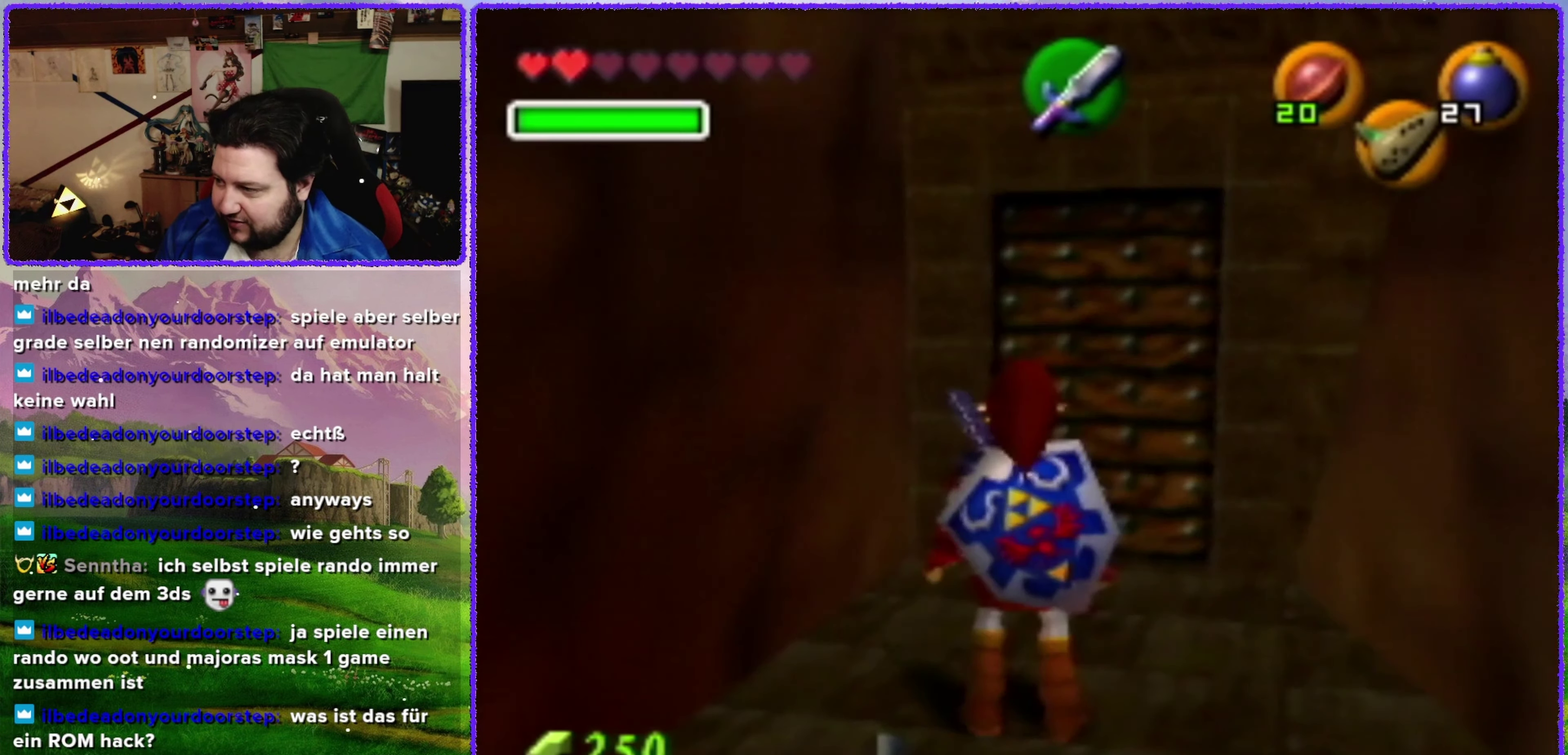
{"buttons": [], "left_stick": "up-right", "events": [[100, "left_stick", "up"], [350, "left_stick", "up-right"]]}
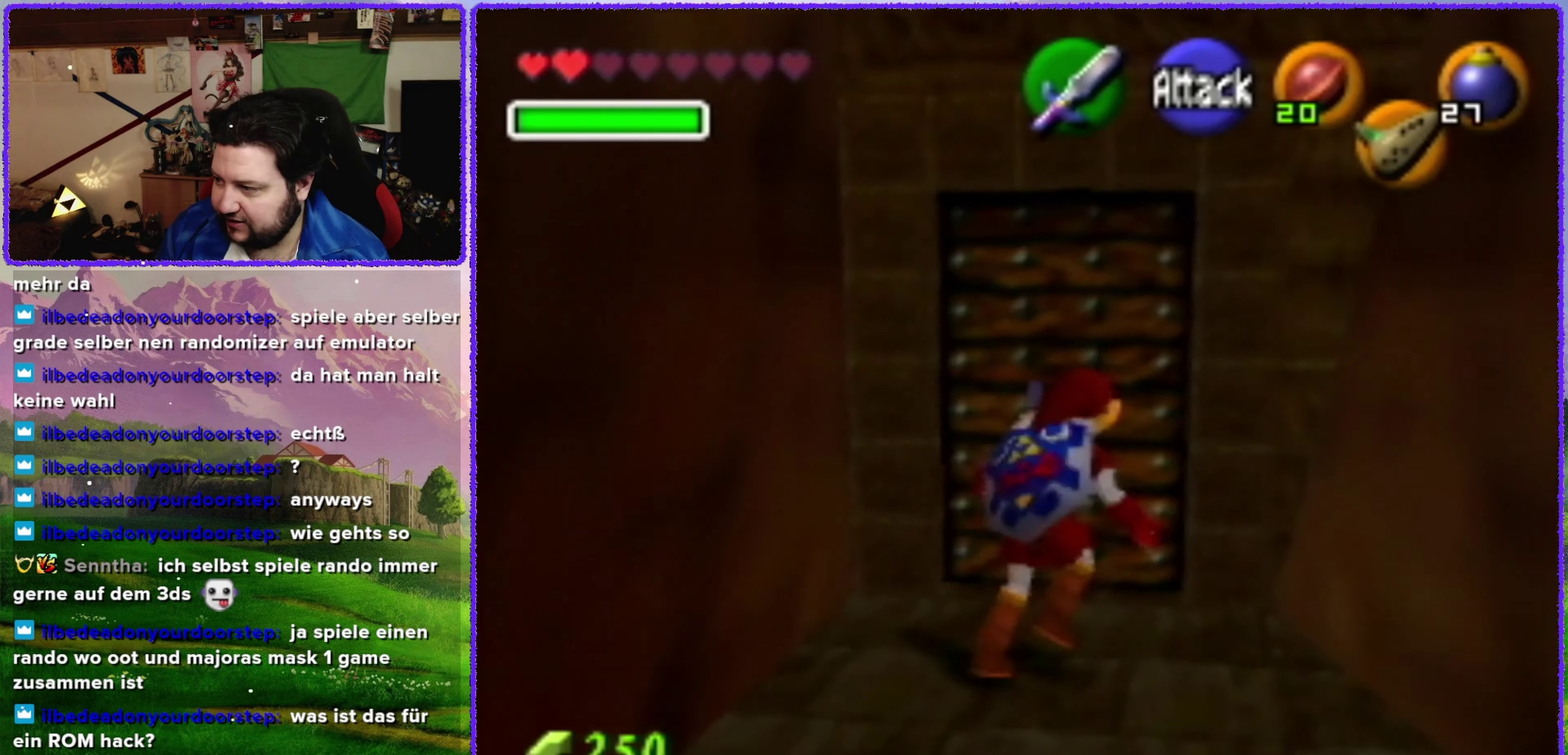
{"buttons": [], "left_stick": "up", "events": [[50, "left_stick", "up"], [283, "A", "down"], [417, "A", "up"]]}
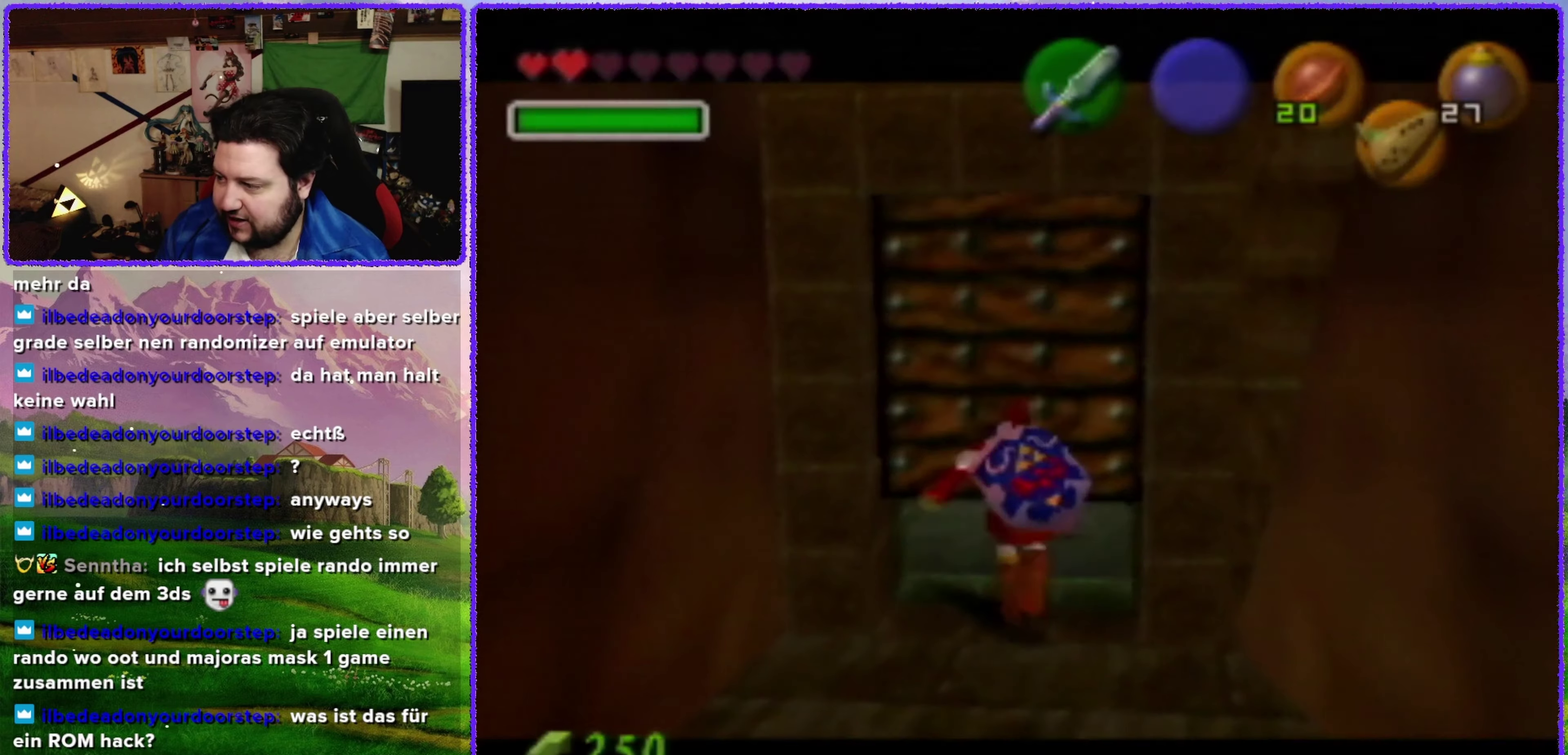
{"buttons": [], "left_stick": "center", "events": [[133, "left_stick", "center"]]}
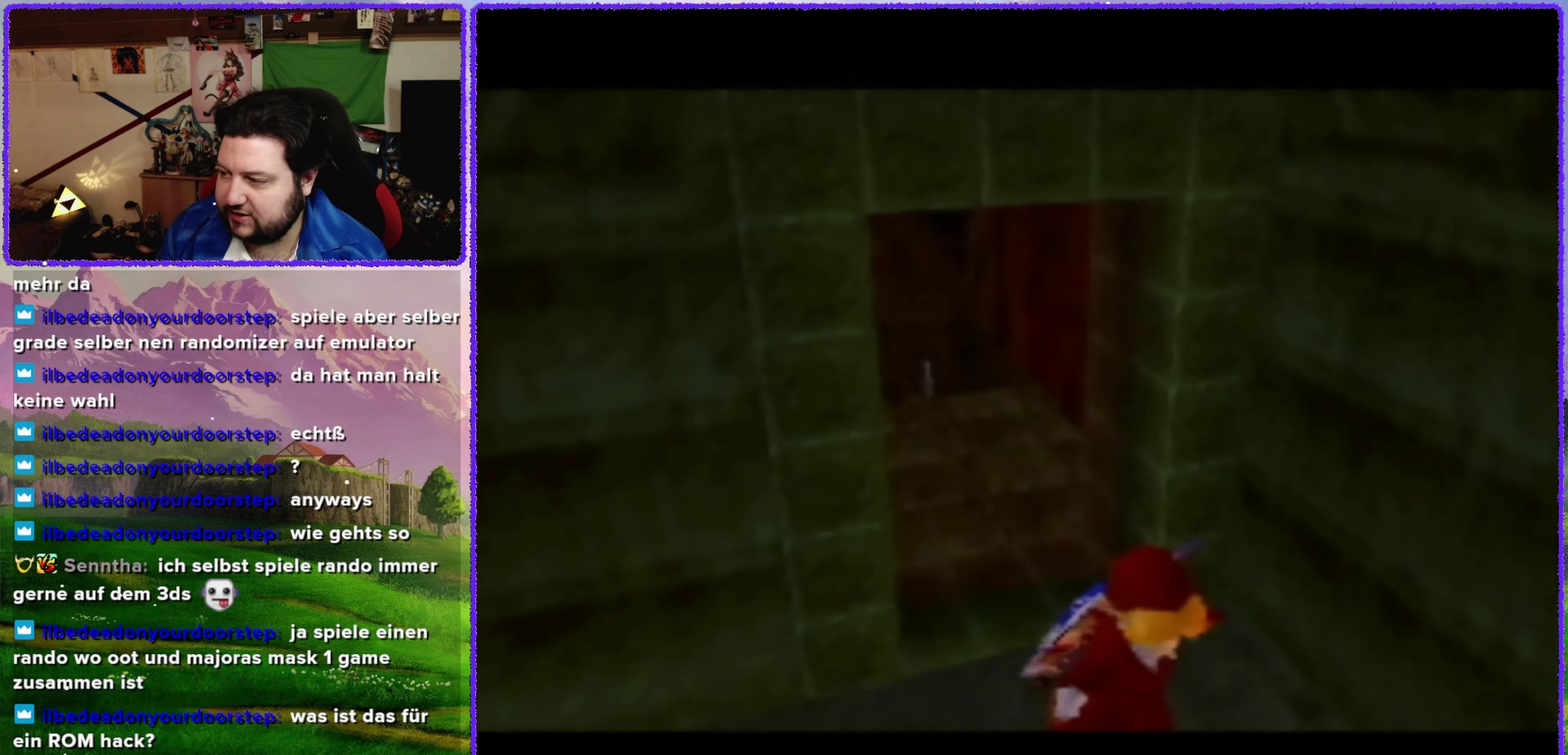
{"buttons": [], "left_stick": "center", "events": []}
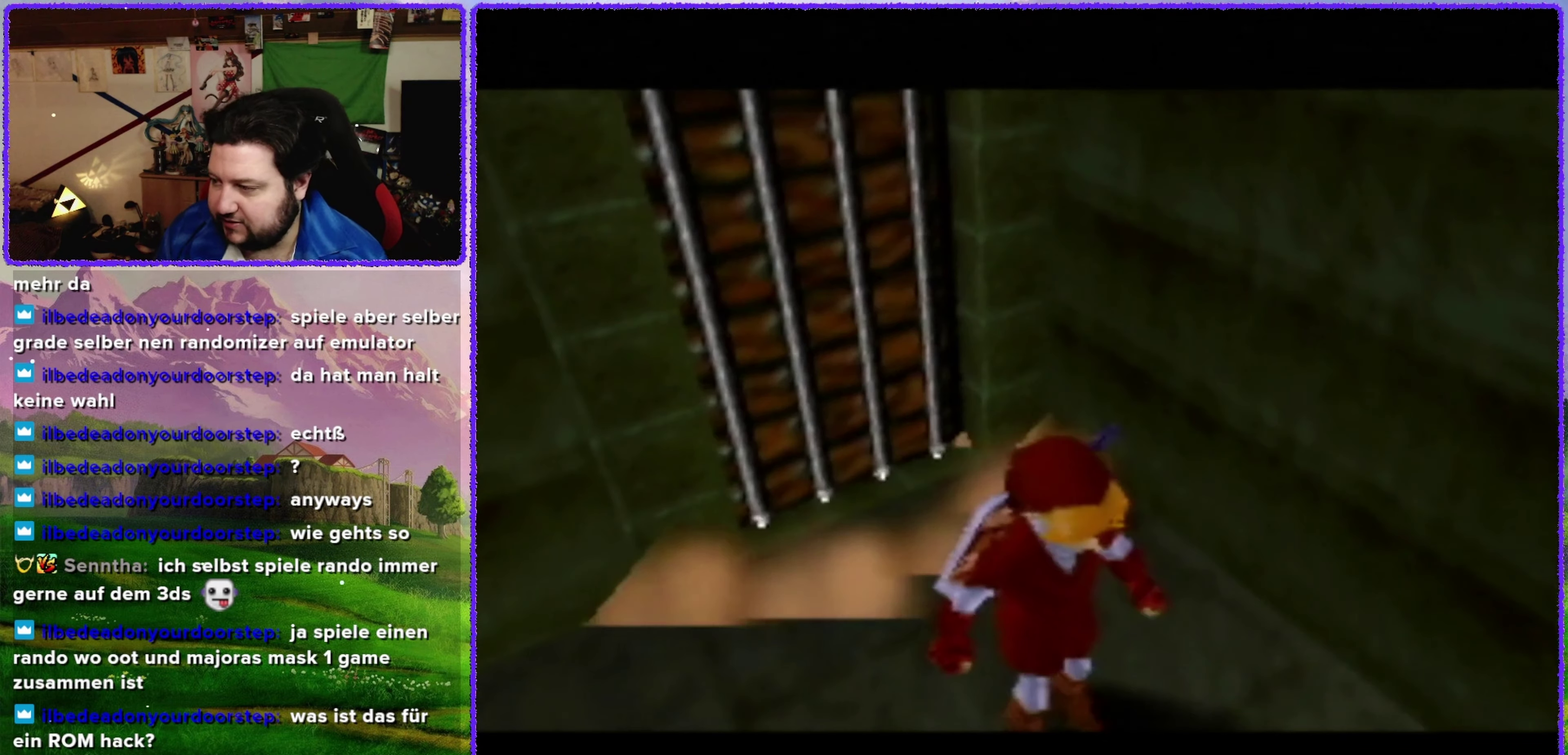
{"buttons": [], "left_stick": "center", "events": []}
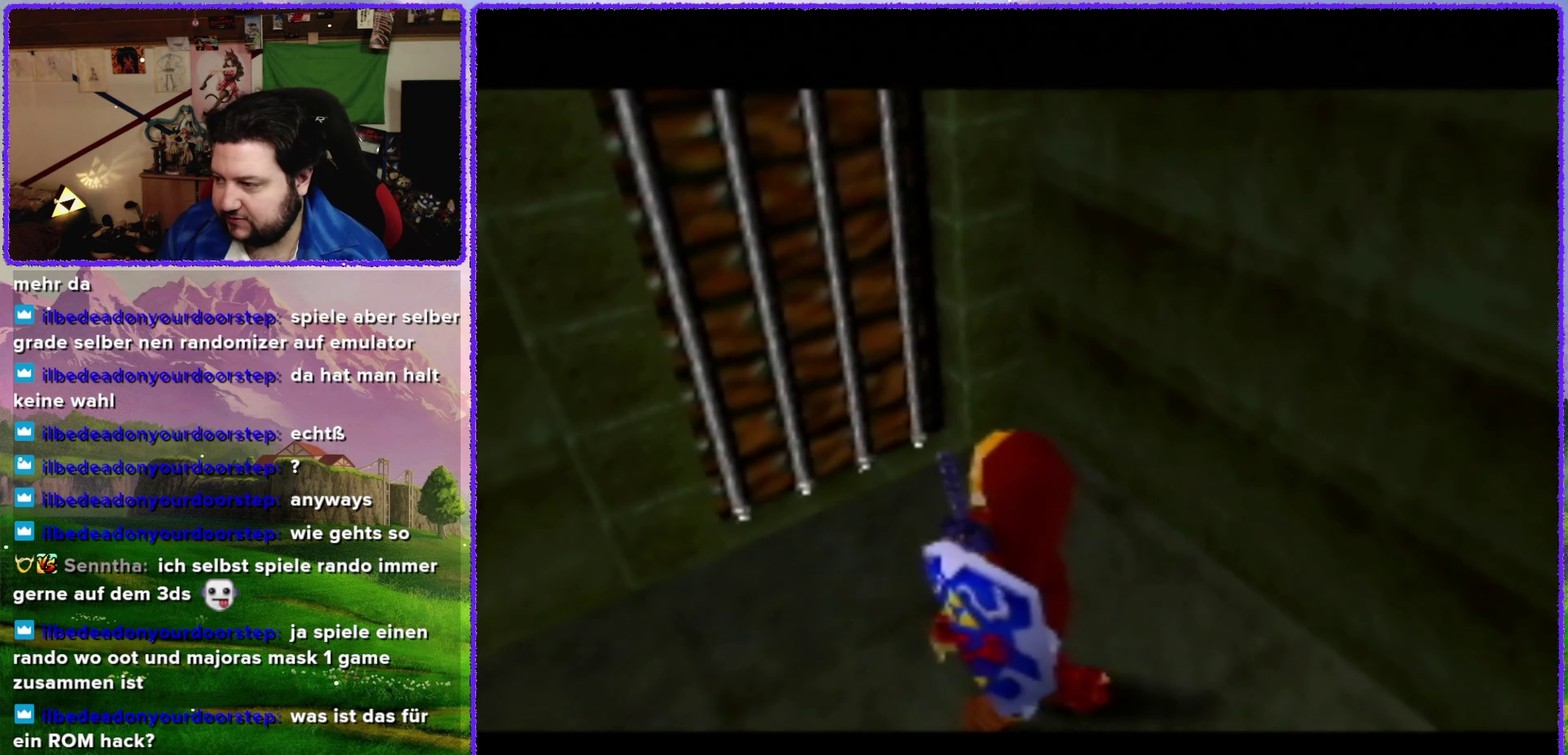
{"buttons": [], "left_stick": "center", "events": []}
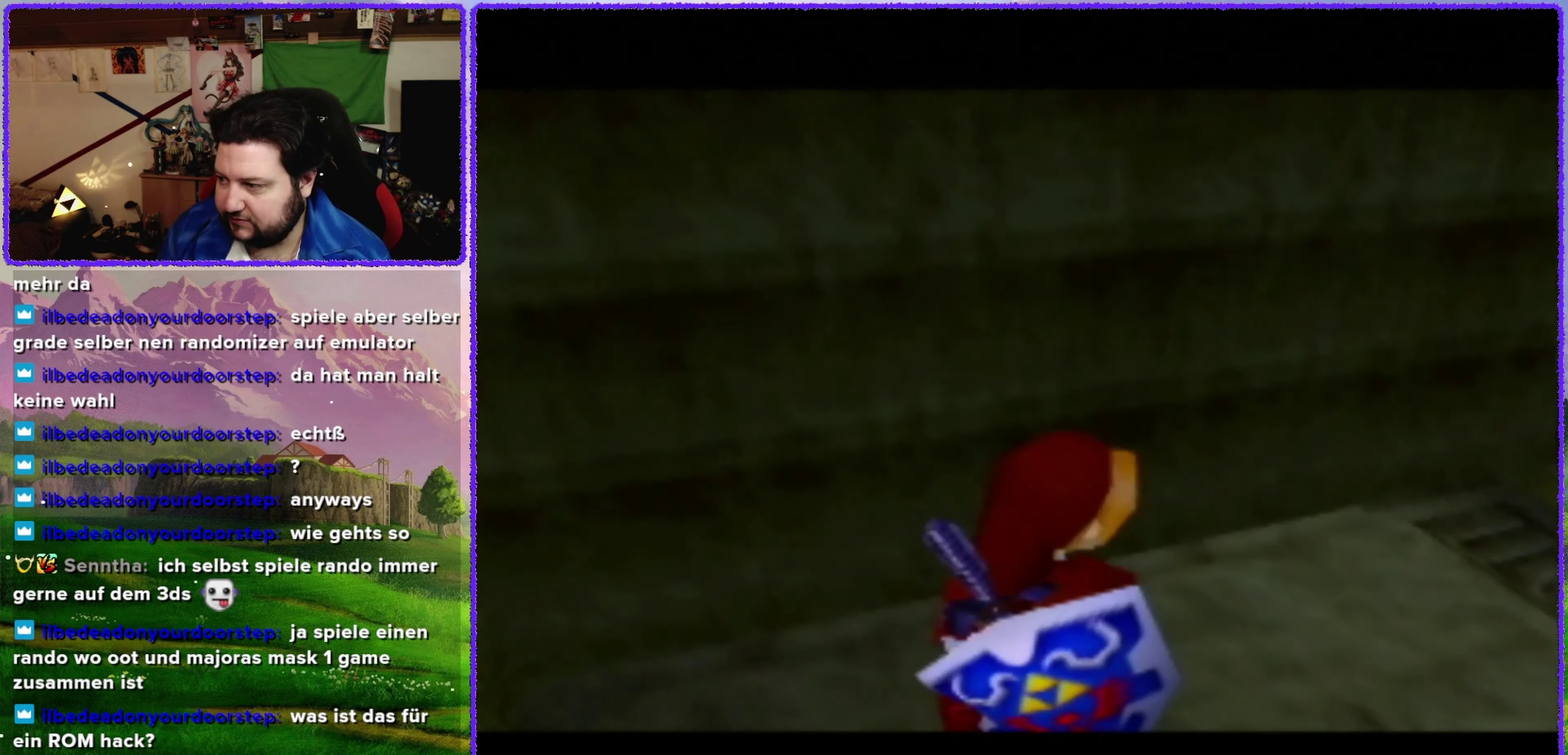
{"buttons": [], "left_stick": "center", "events": []}
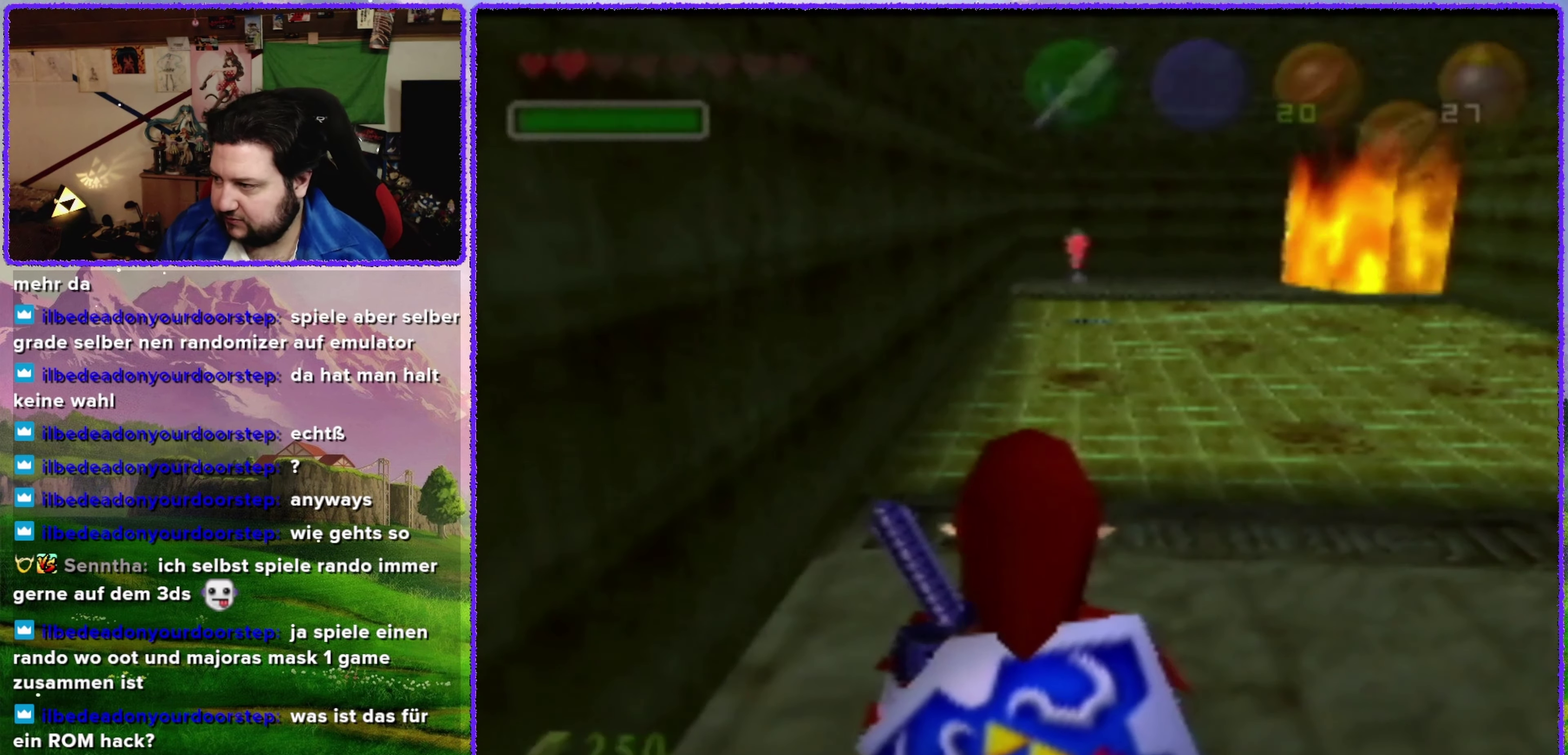
{"buttons": ["Z"], "left_stick": "center", "events": [[167, "left_stick", "up"], [283, "left_stick", "up-right"], [450, "Z", "down"], [500, "left_stick", "center"]]}
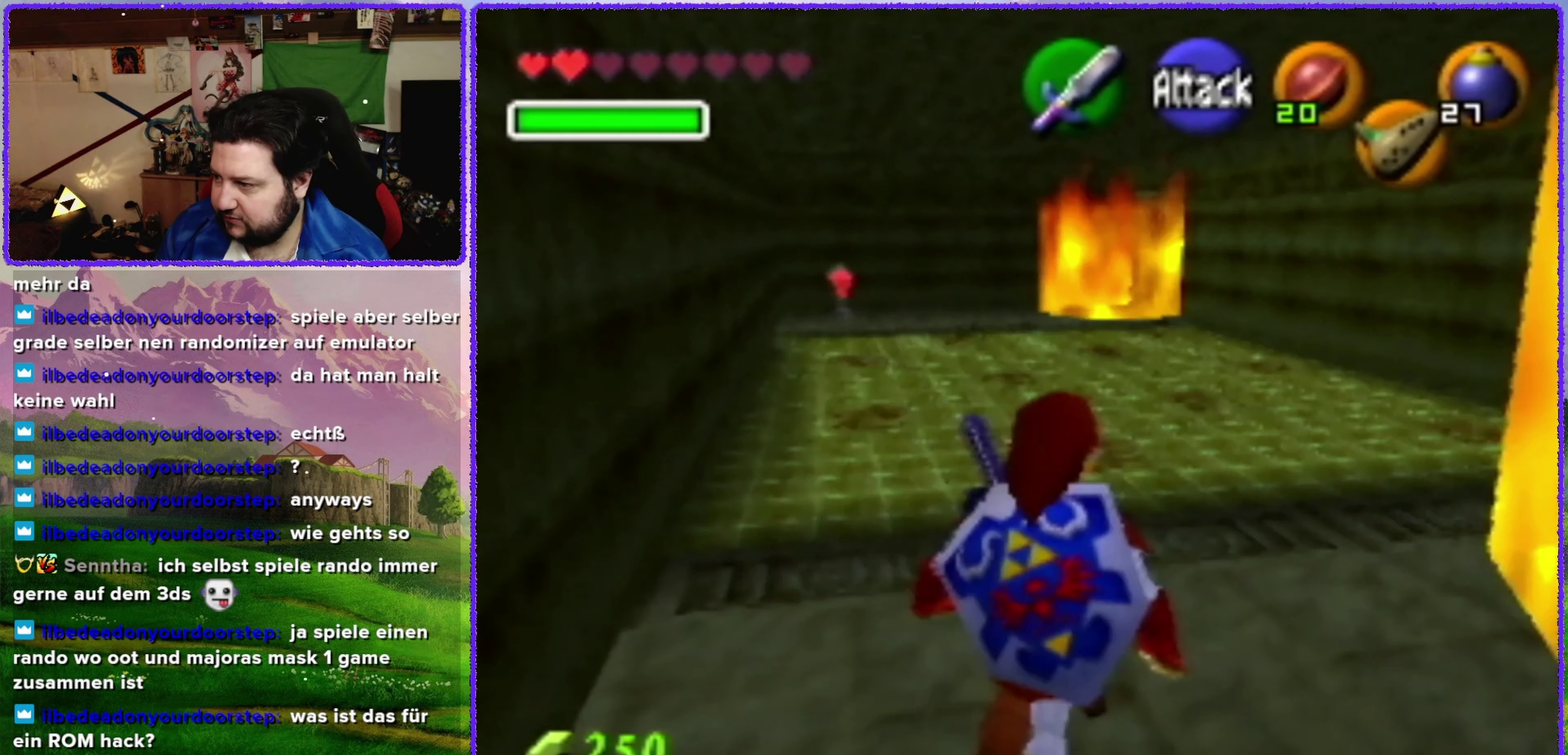
{"buttons": [], "left_stick": "center", "events": [[150, "Z", "up"]]}
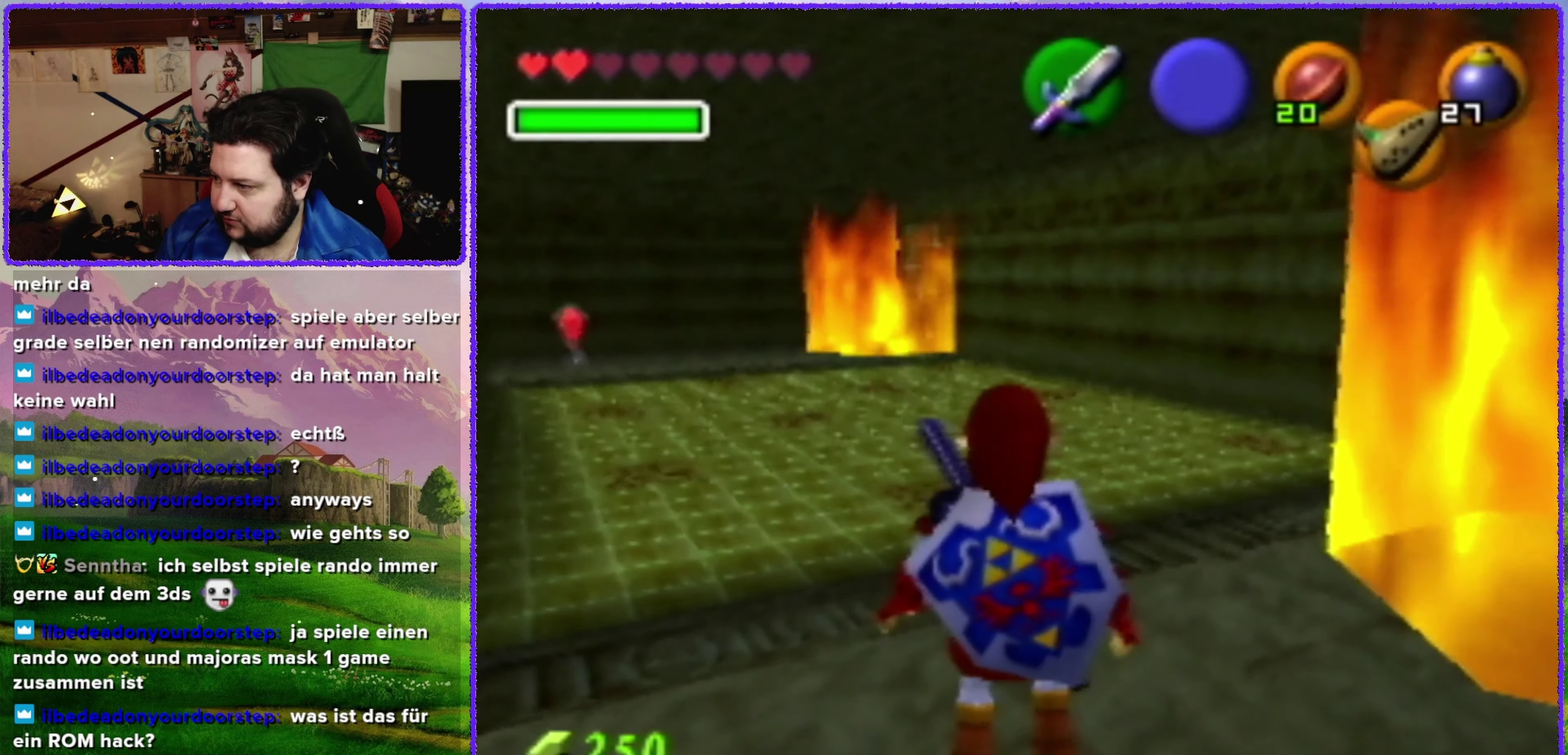
{"buttons": [], "left_stick": "up", "events": [[350, "left_stick", "up"]]}
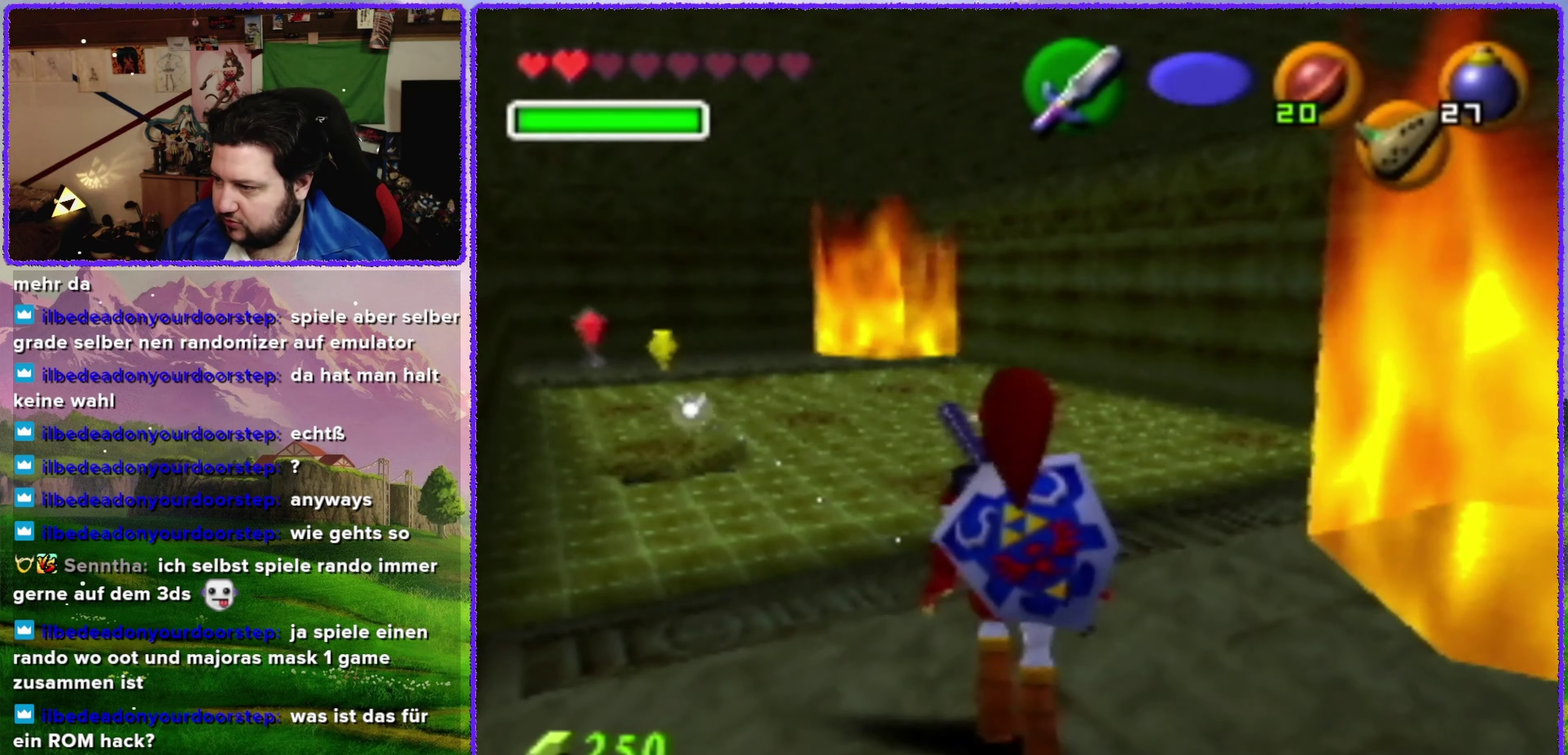
{"buttons": ["R1"], "left_stick": "center", "events": [[167, "left_stick", "up-left"], [283, "R1", "down"], [283, "left_stick", "center"]]}
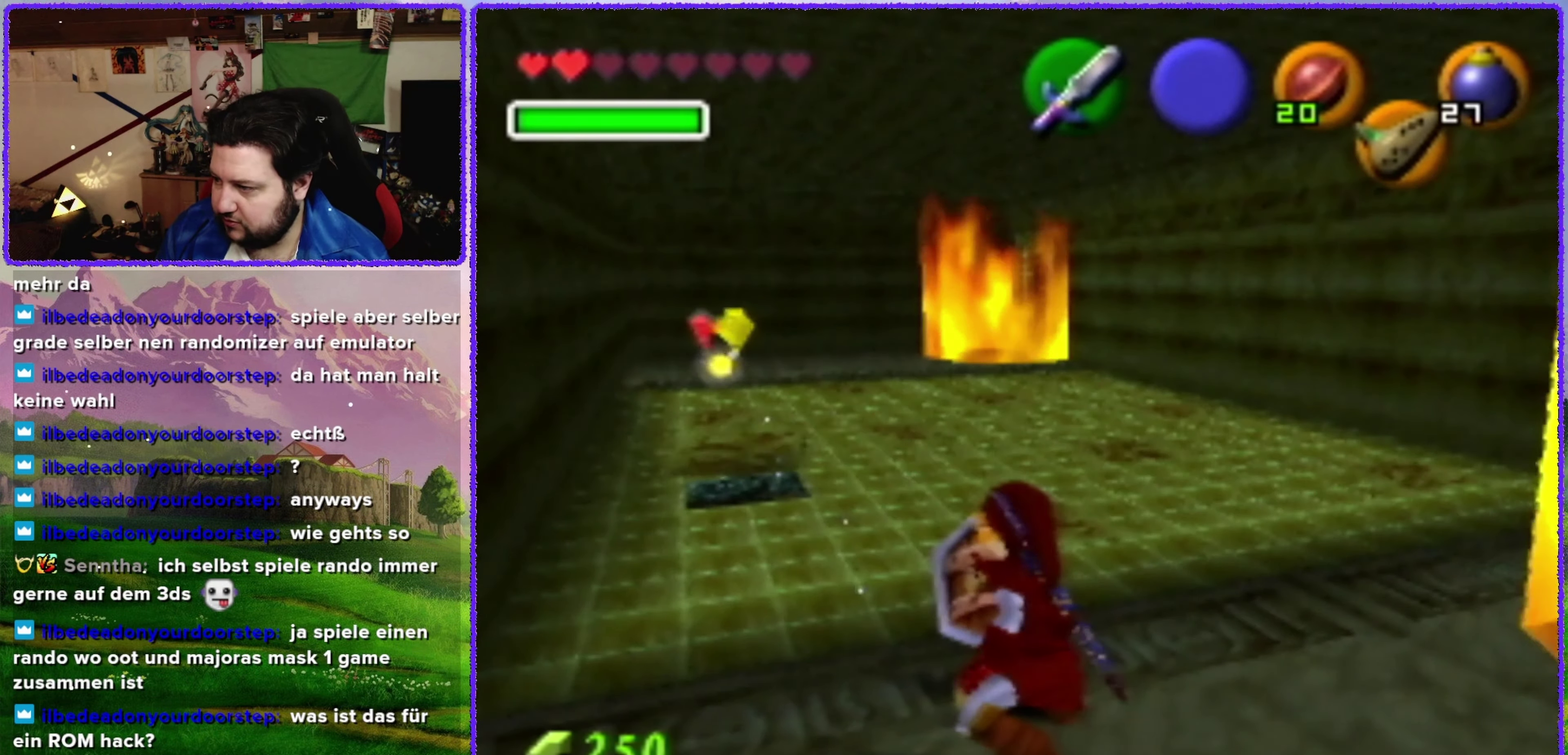
{"buttons": ["R1"], "left_stick": "center", "events": [[200, "R1", "up"], [233, "left_stick", "up"], [283, "left_stick", "up-left"], [417, "left_stick", "center"], [450, "R1", "down"]]}
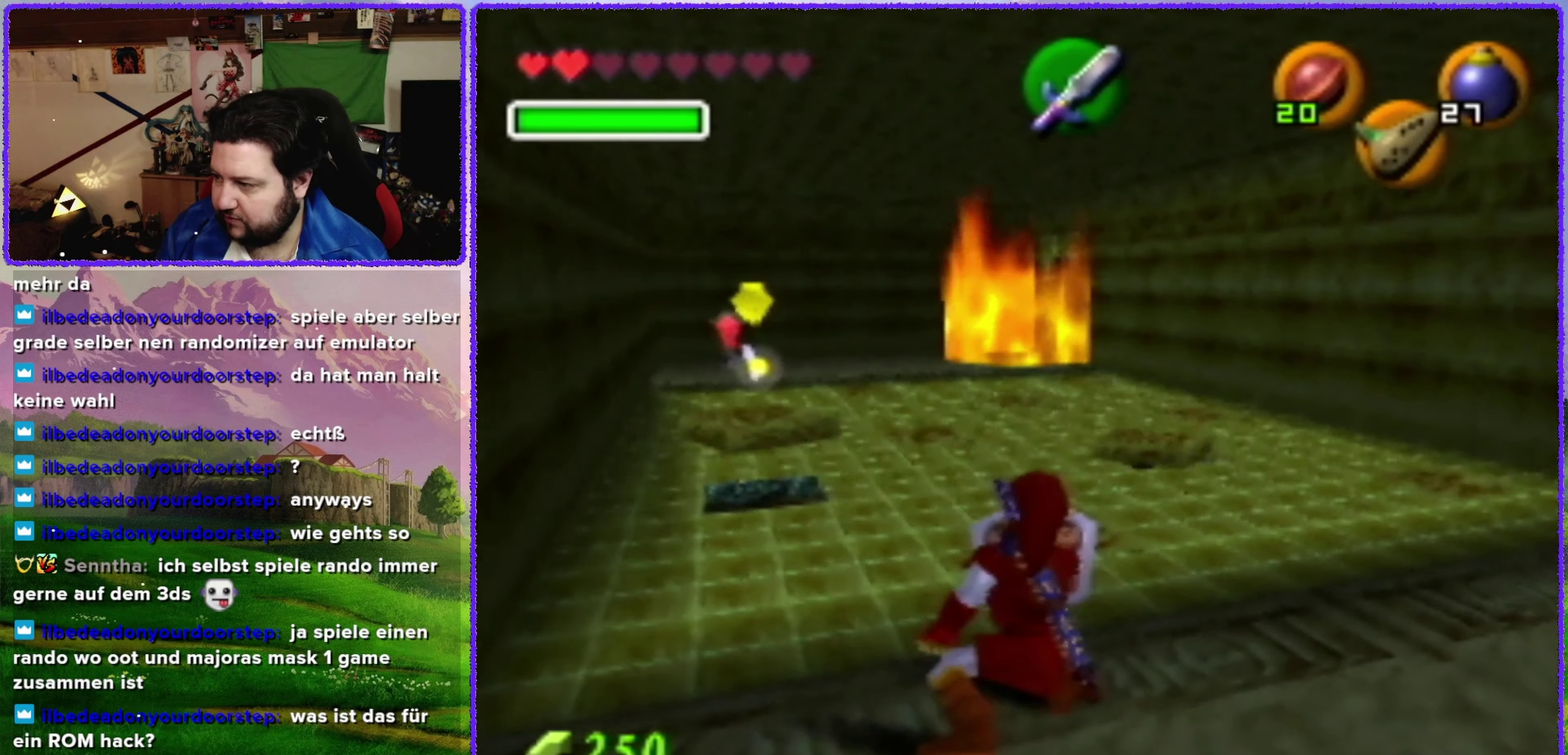
{"buttons": ["R1"], "left_stick": "center", "events": []}
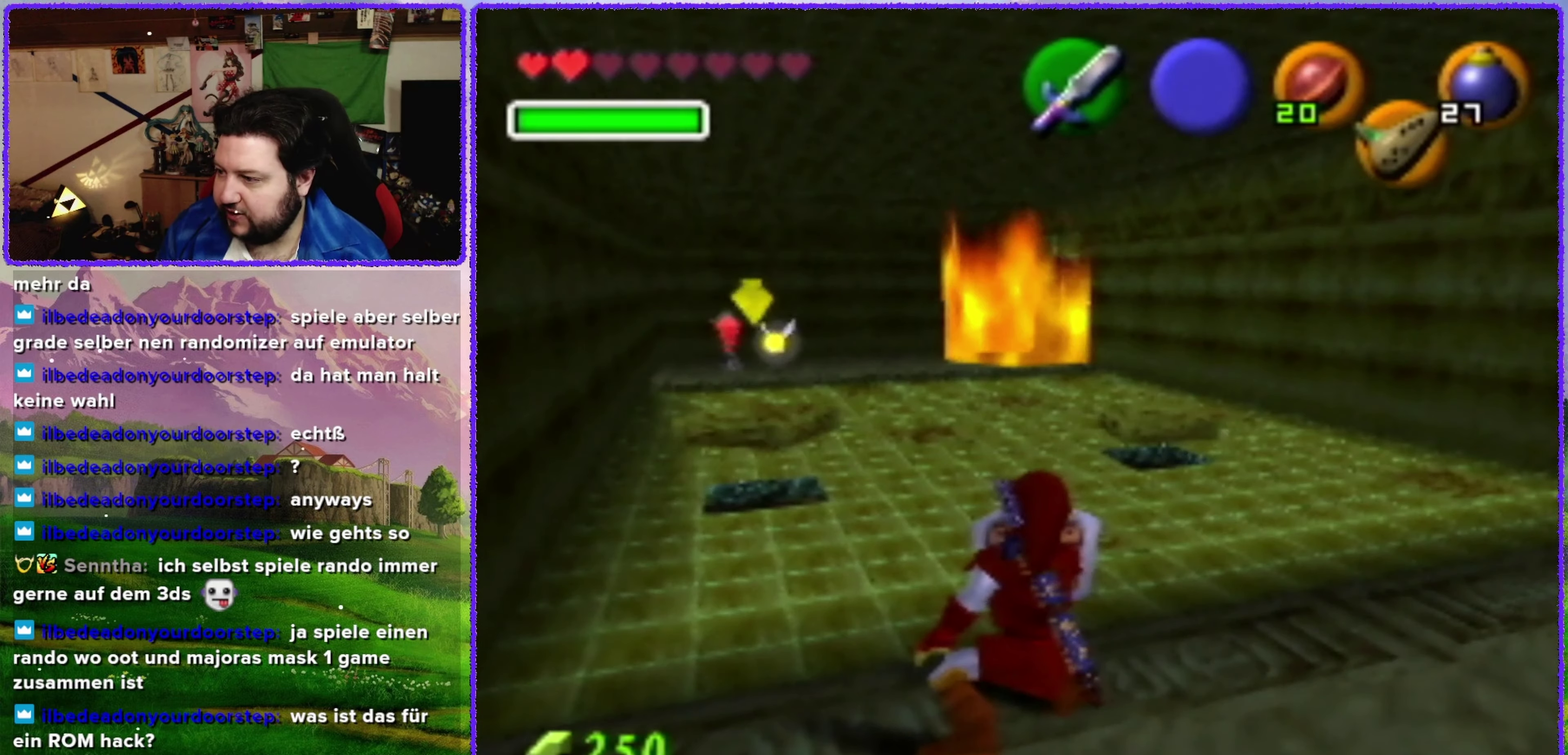
{"buttons": ["R1"], "left_stick": "center", "events": []}
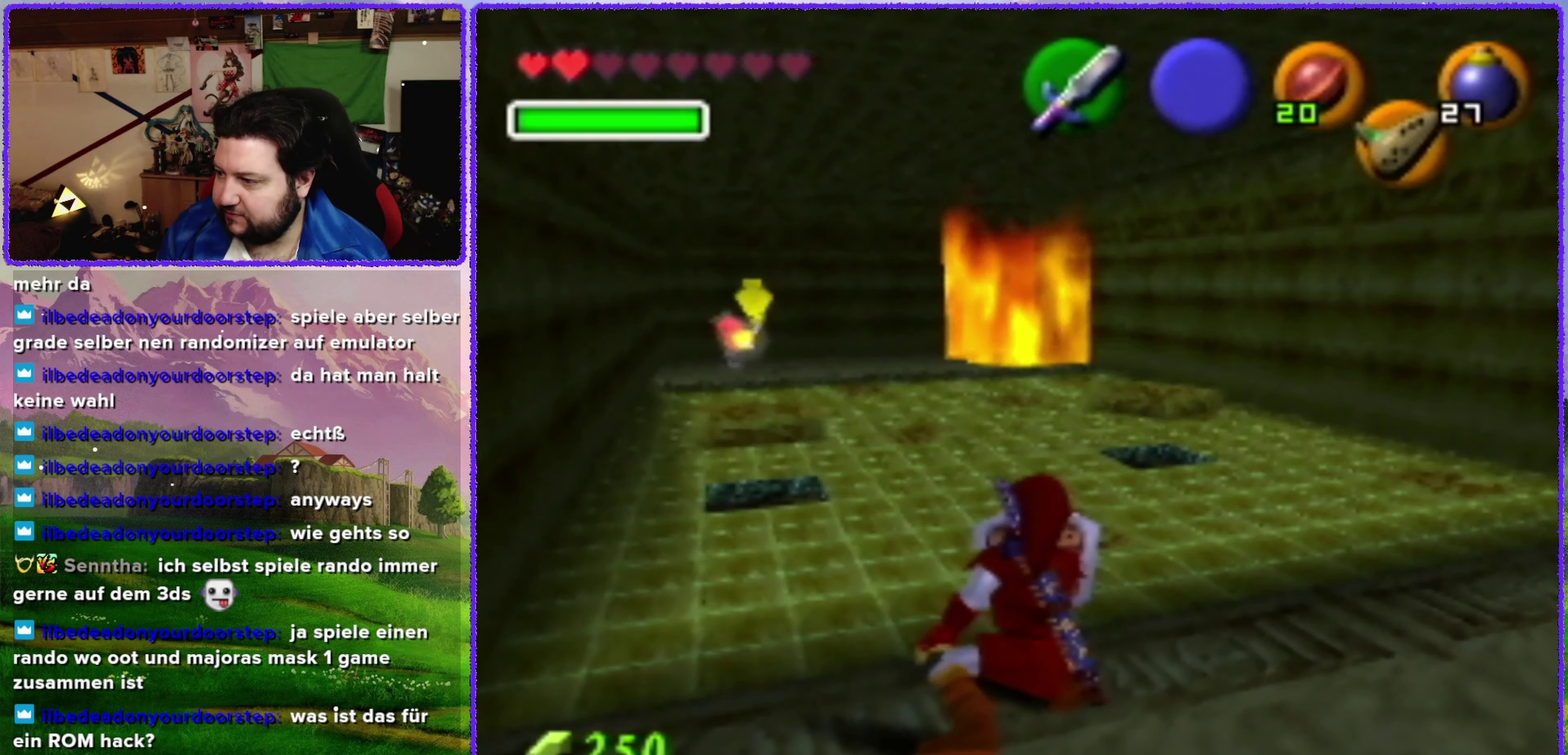
{"buttons": ["R1"], "left_stick": "center", "events": []}
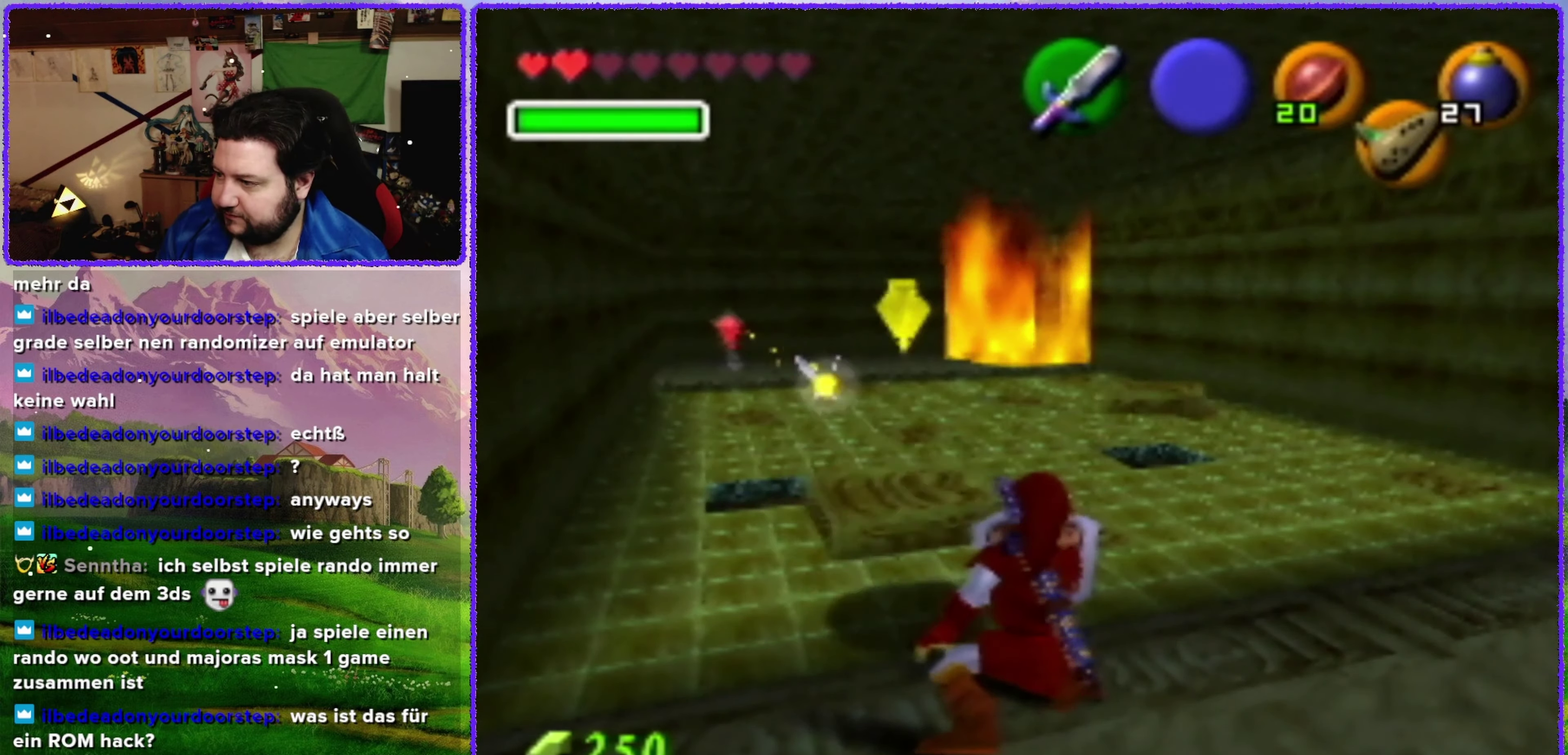
{"buttons": ["R1"], "left_stick": "center", "events": []}
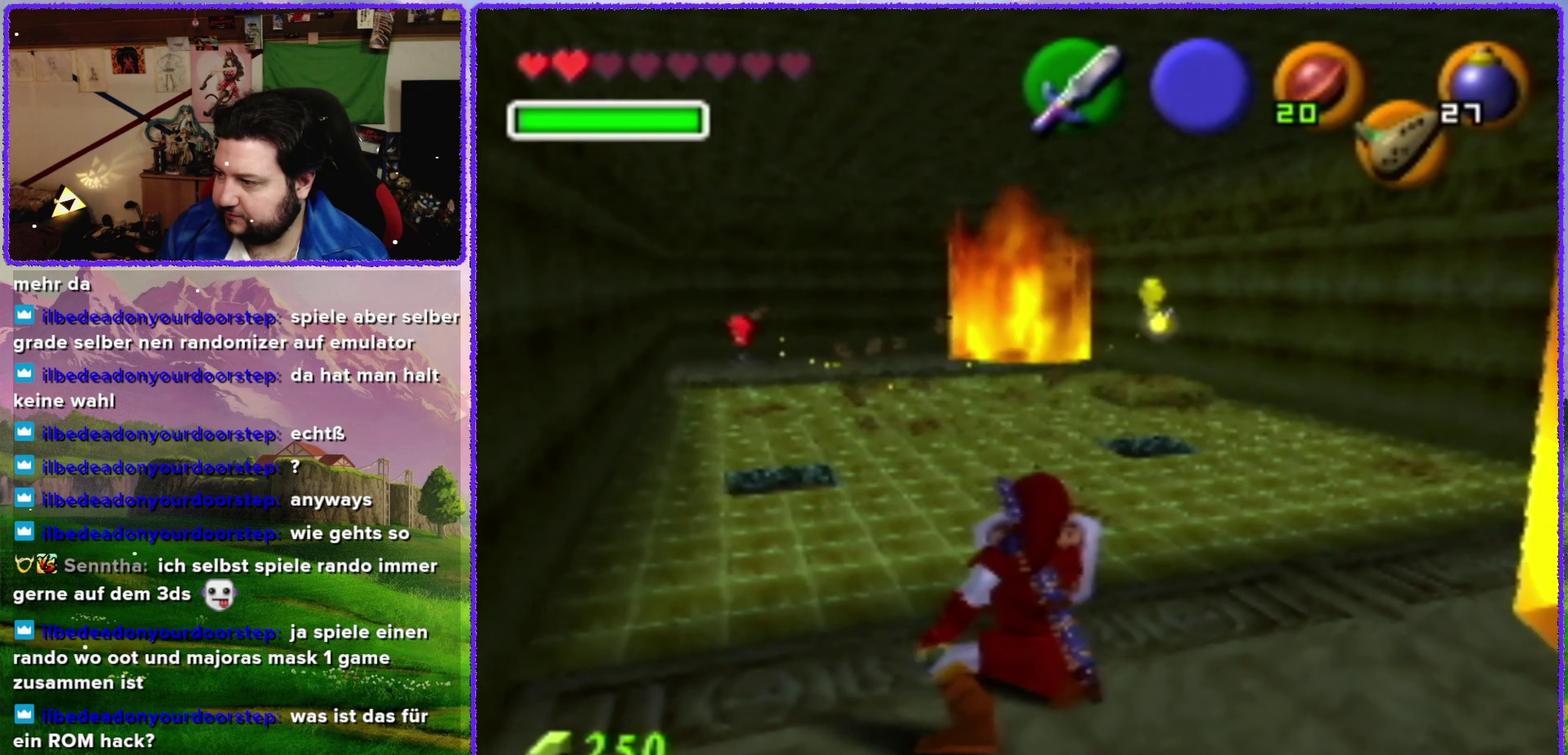
{"buttons": ["R1"], "left_stick": "center", "events": []}
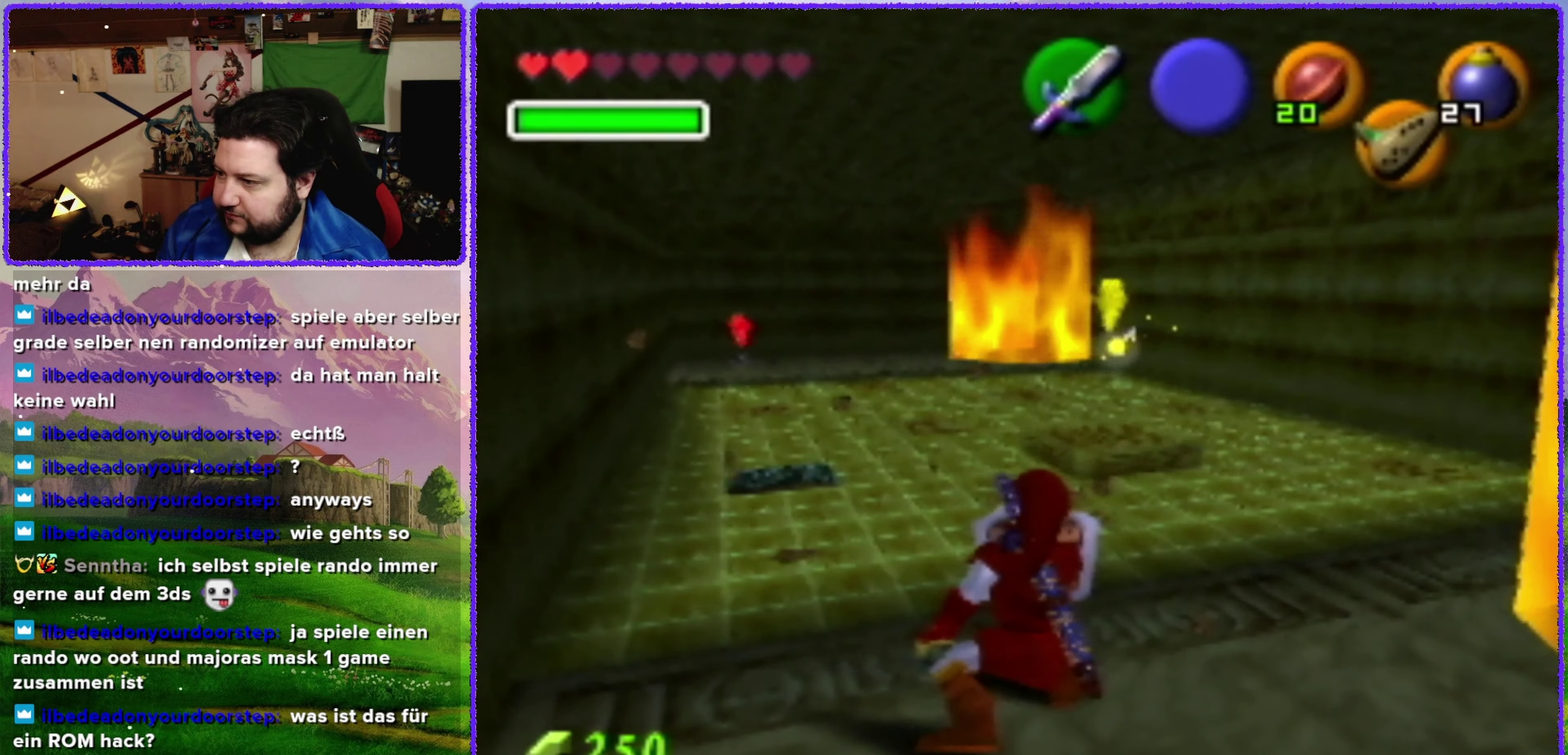
{"buttons": ["R1"], "left_stick": "center", "events": []}
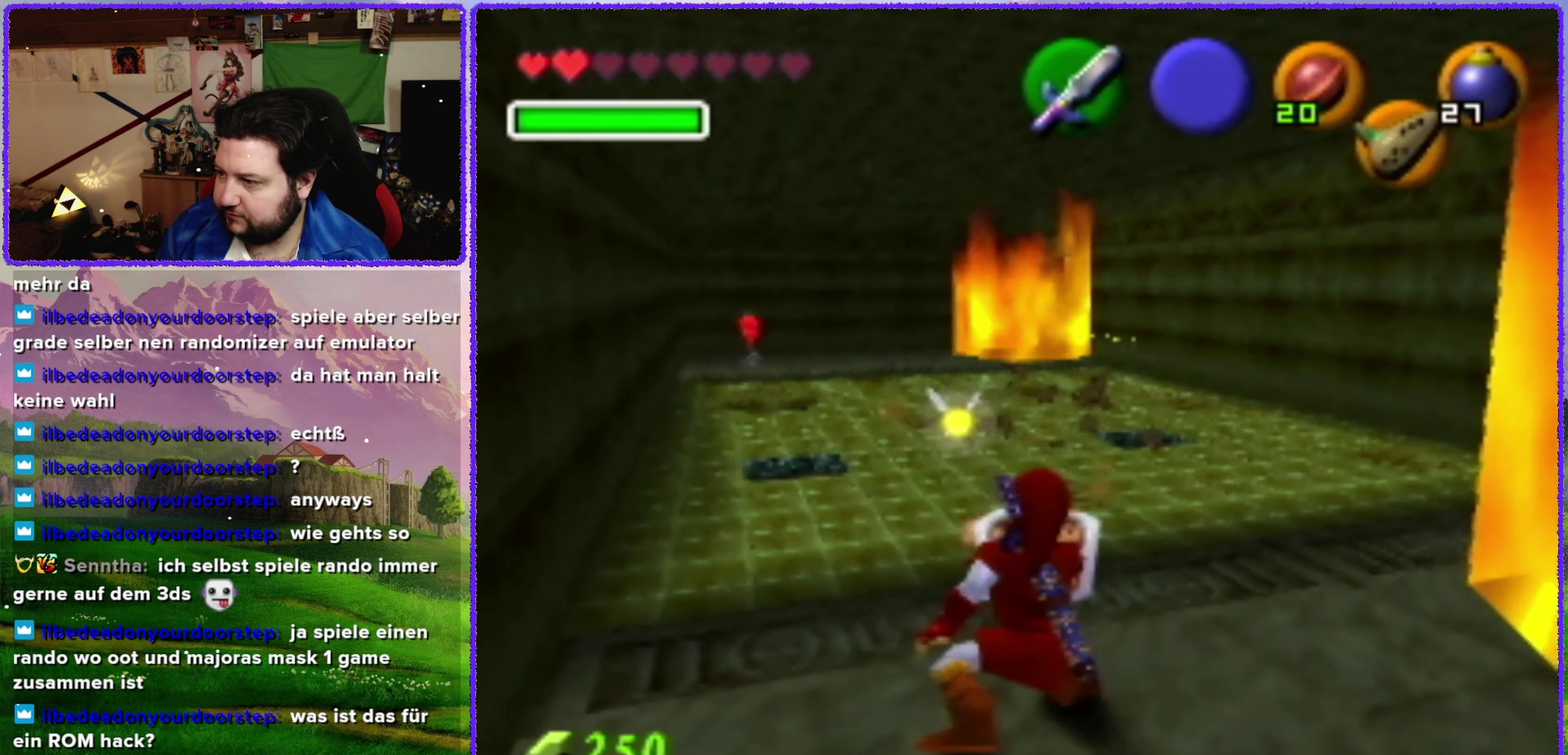
{"buttons": ["R1"], "left_stick": "center", "events": []}
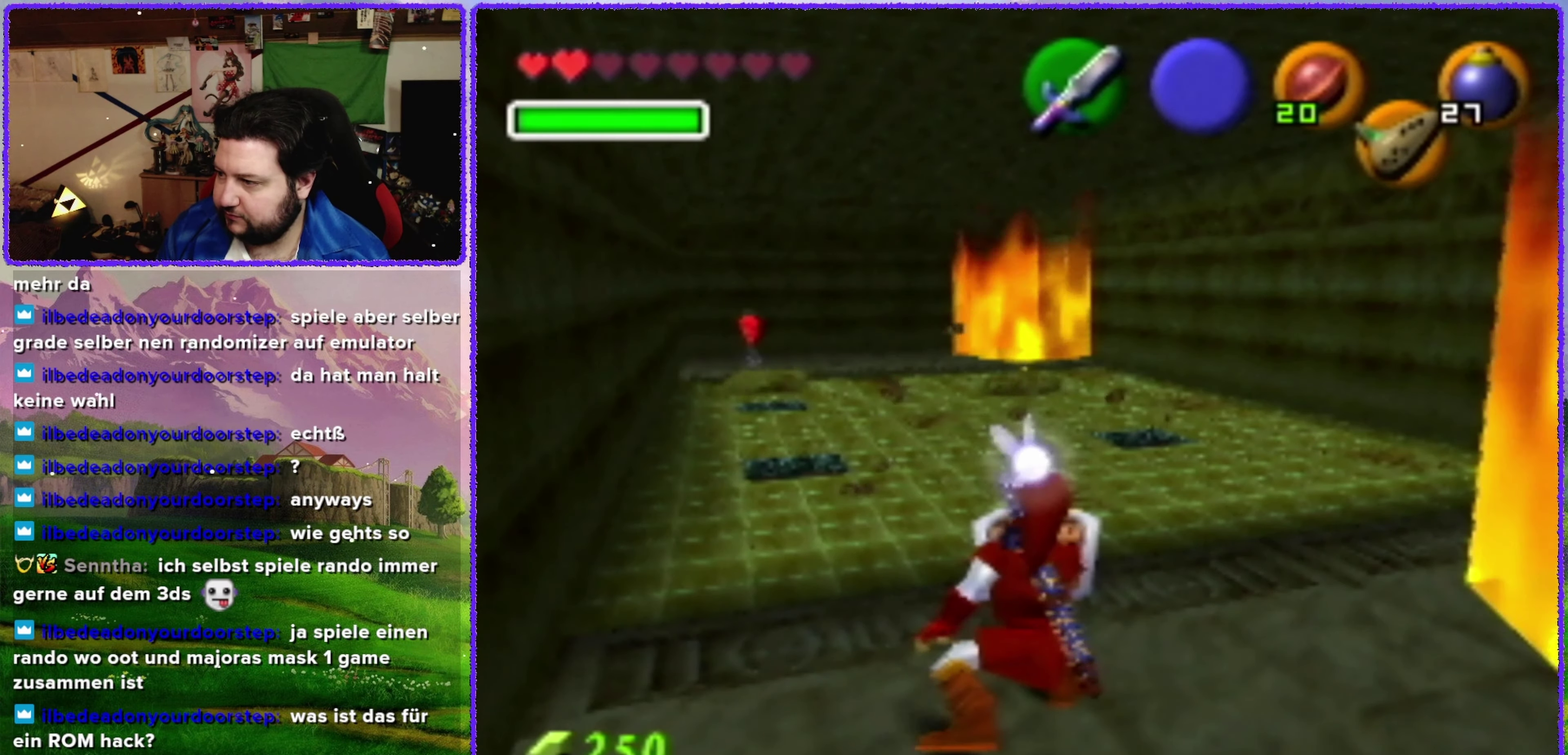
{"buttons": [], "left_stick": "up", "events": [[384, "R1", "up"], [384, "left_stick", "up"]]}
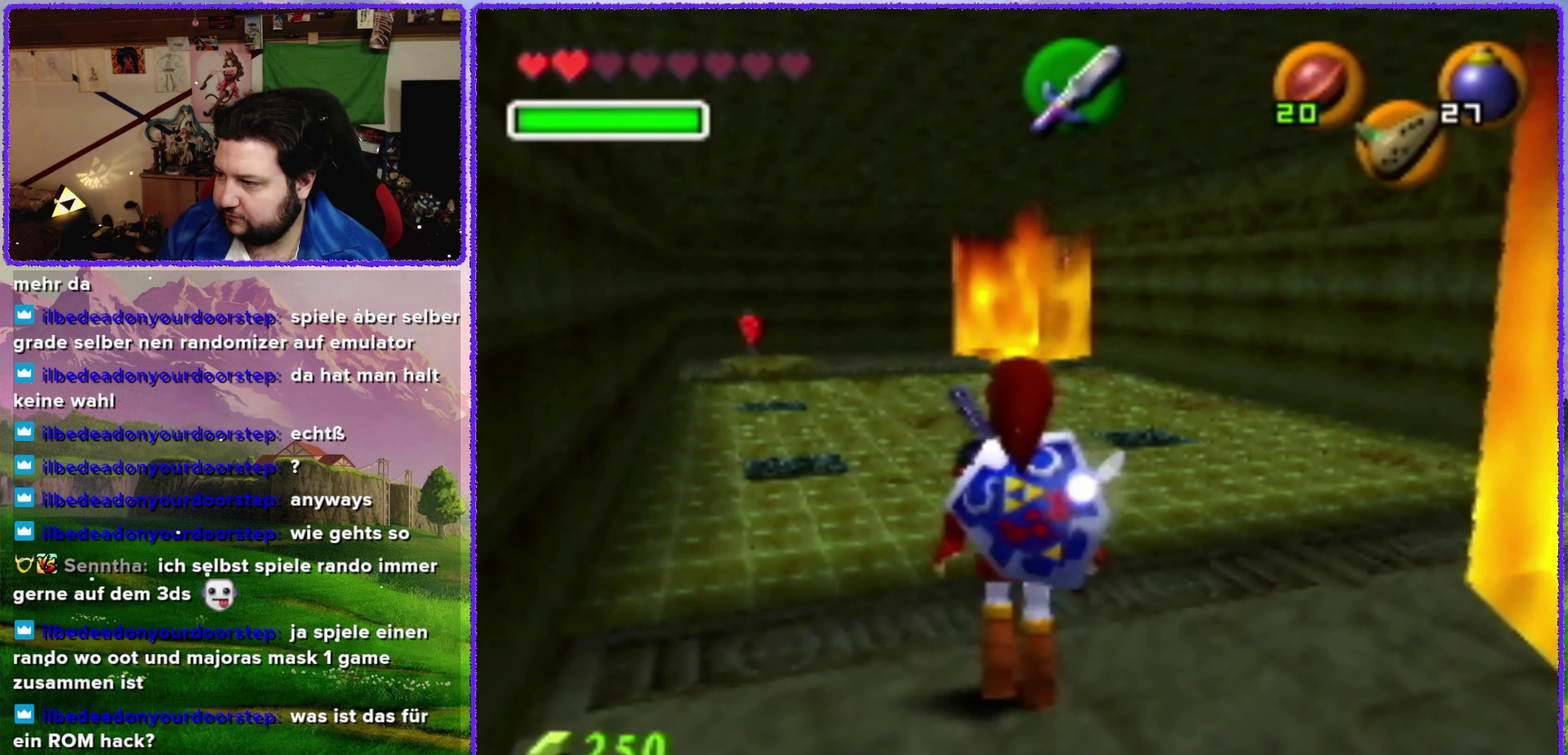
{"buttons": [], "left_stick": "up", "events": []}
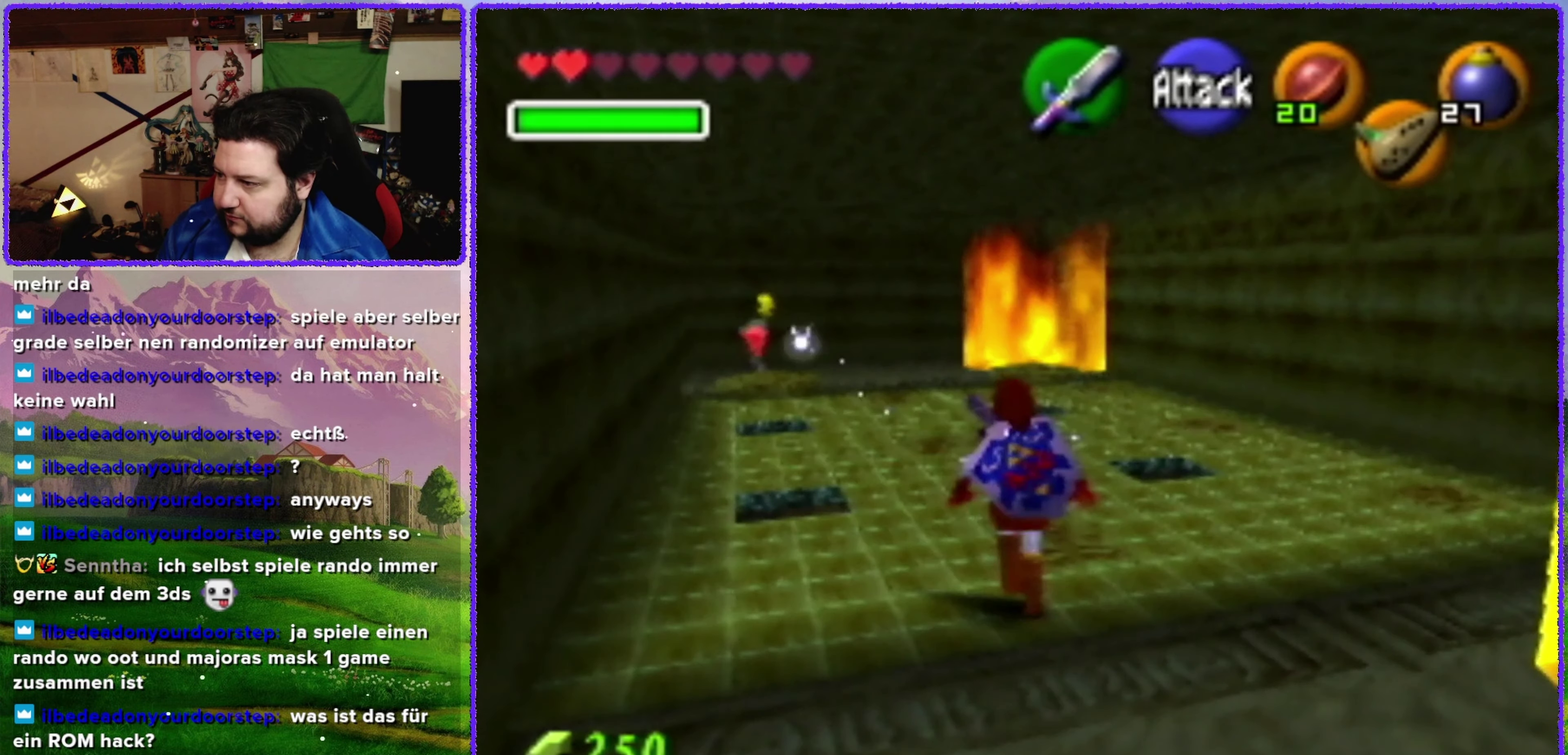
{"buttons": ["R1"], "left_stick": "center", "events": [[134, "R1", "down"], [200, "left_stick", "center"]]}
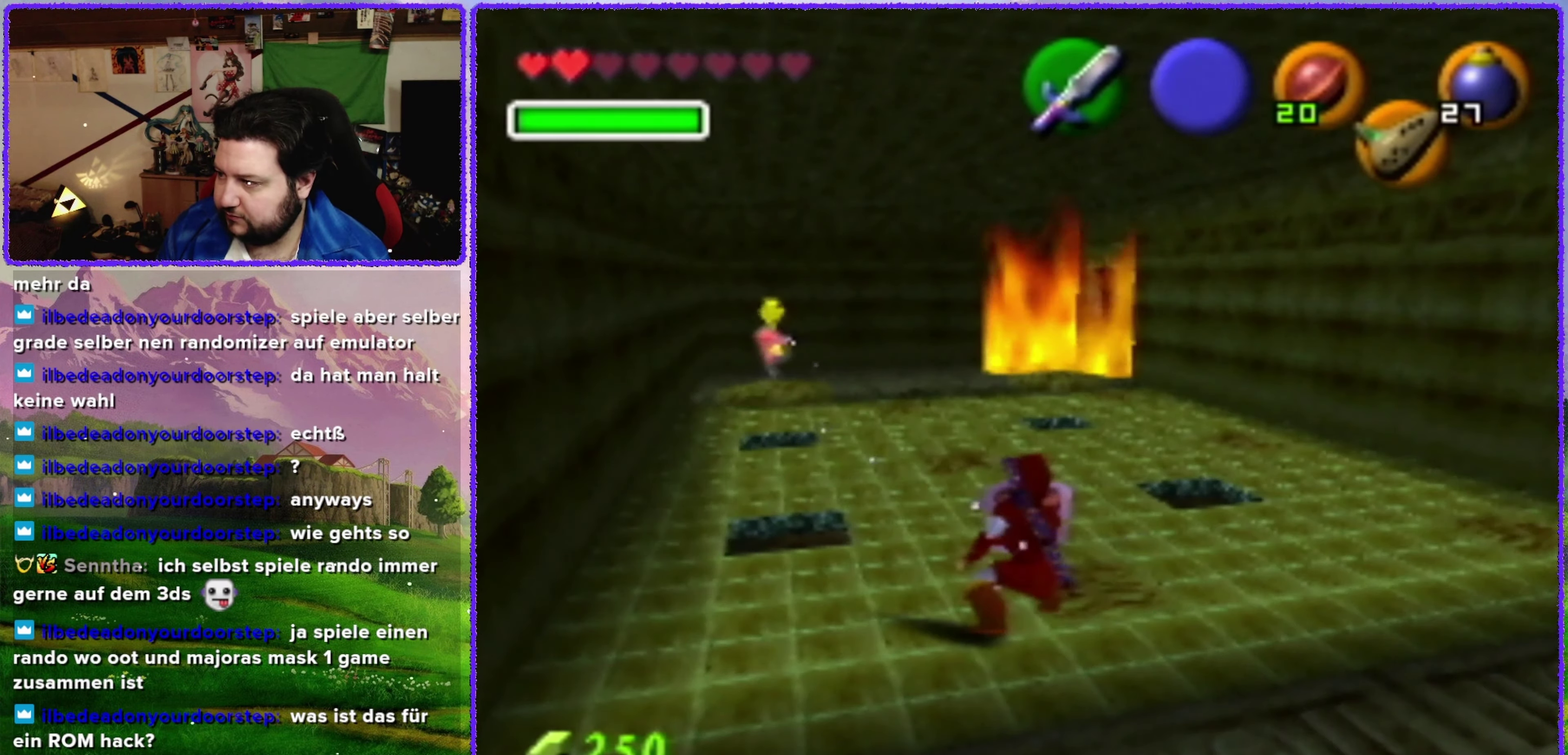
{"buttons": ["R1"], "left_stick": "center", "events": []}
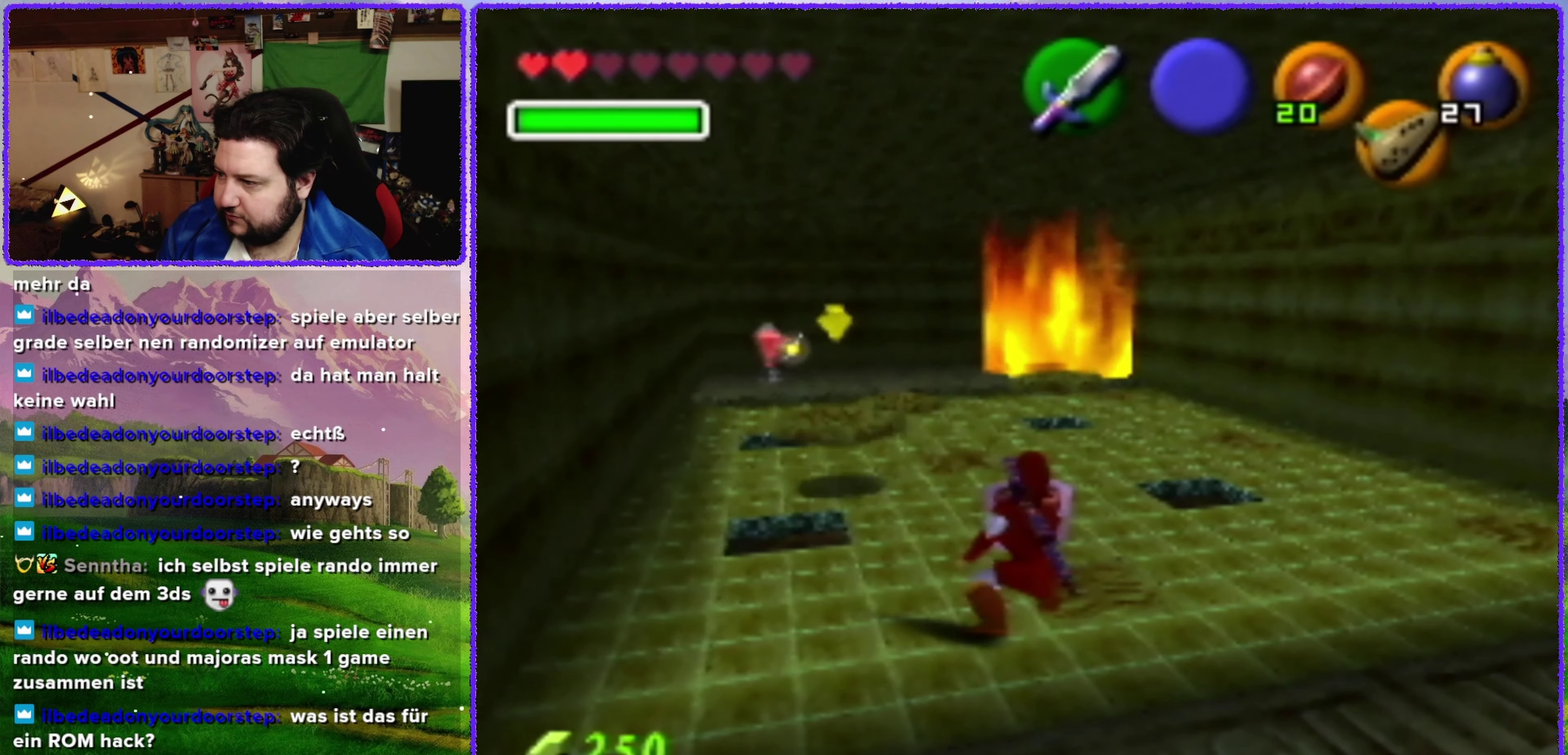
{"buttons": ["R1"], "left_stick": "center", "events": []}
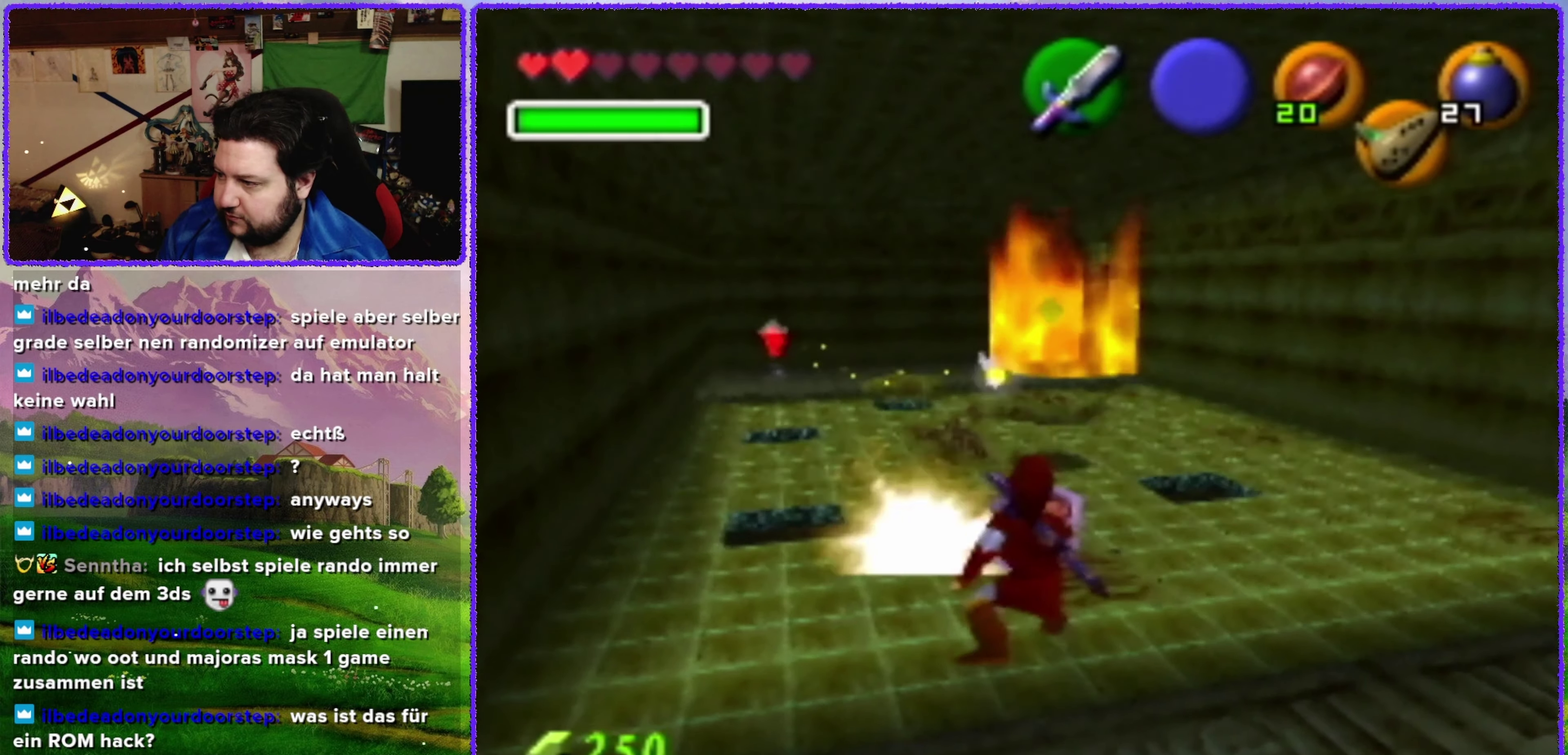
{"buttons": ["R1"], "left_stick": "center", "events": []}
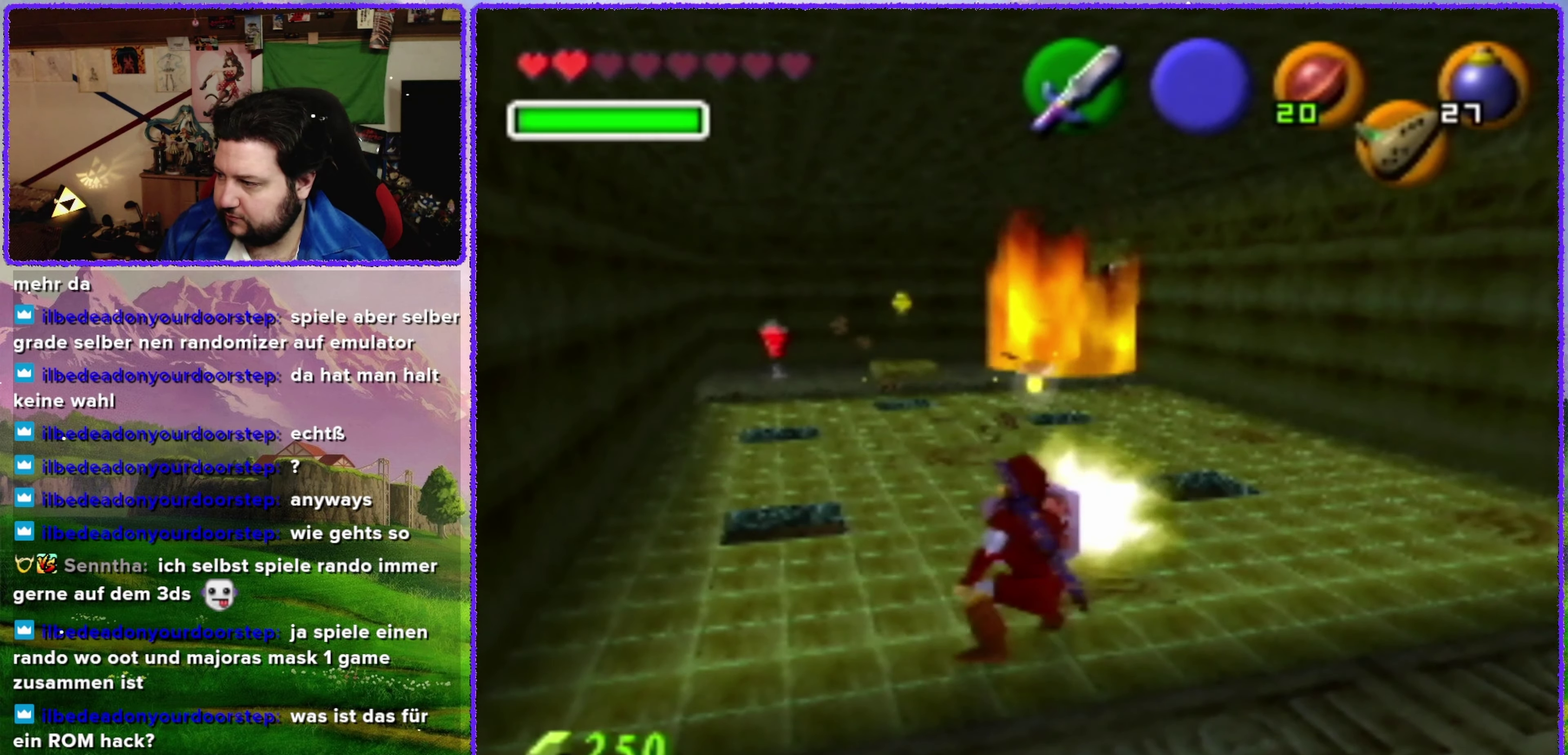
{"buttons": ["R1"], "left_stick": "center", "events": []}
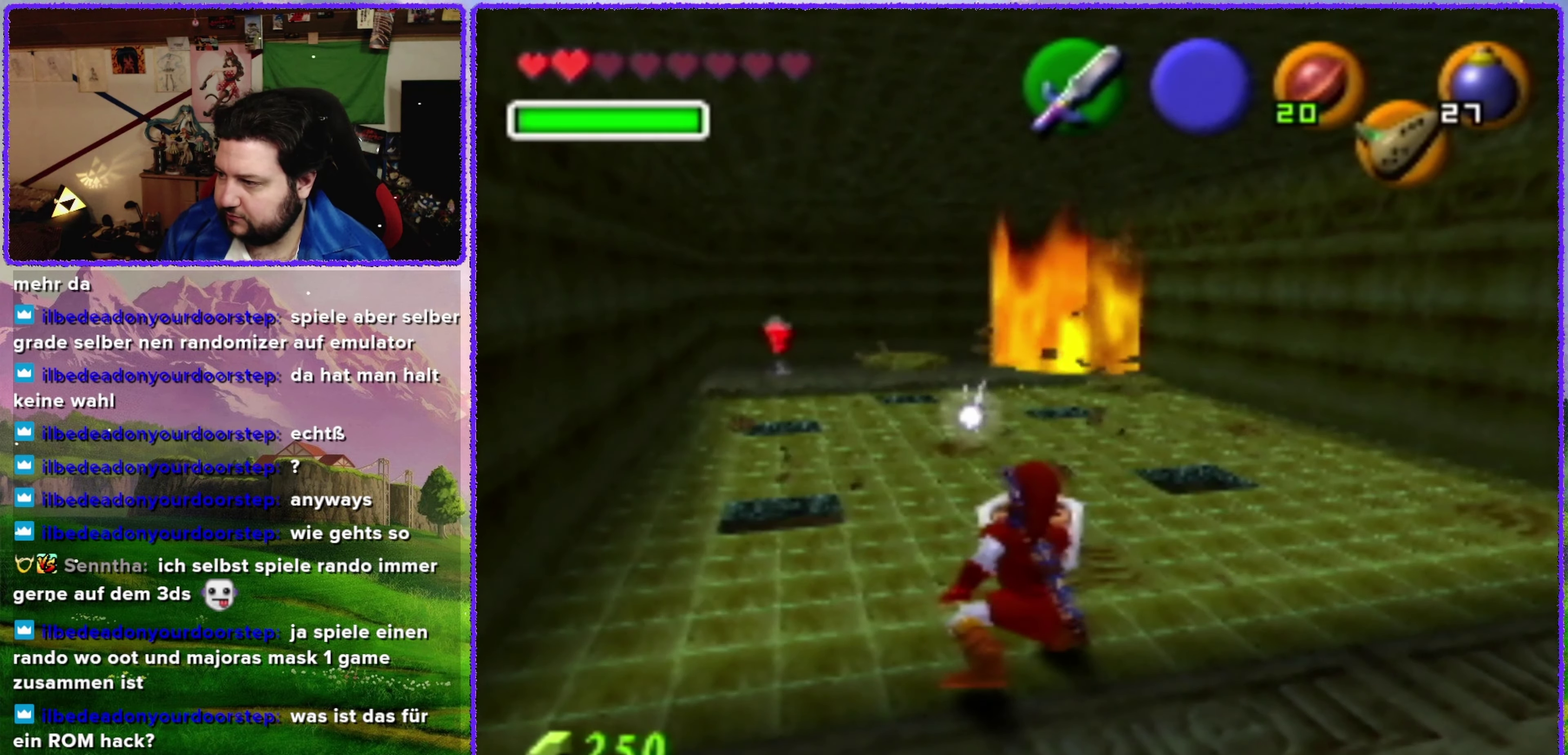
{"buttons": ["R1"], "left_stick": "center", "events": []}